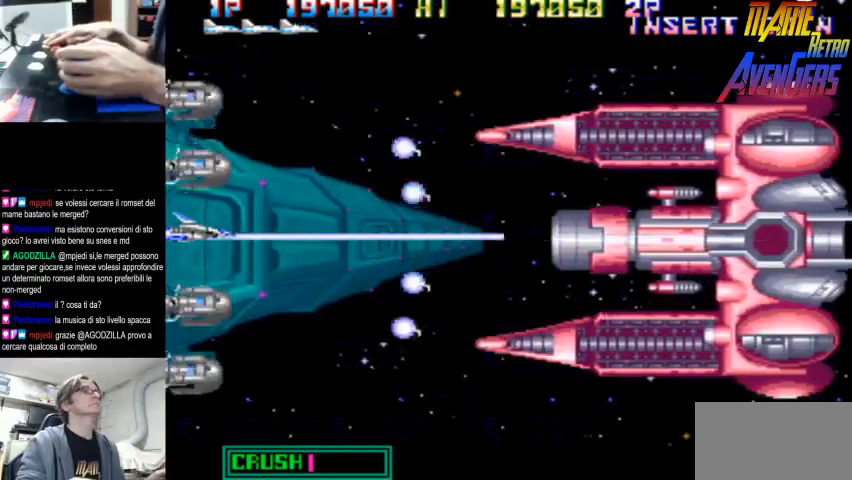
Gameplay with a controller (arcade stick); each line is a JSON object with the inputs held at the frame after it. "button_events" lists button changes between this image and that frame as [ms after this image, input, new state], when the widget could be followed in between (sticks are given only as held states). Not read: DPAD_RIGHT L3 R3.
{"buttons": [], "left_stick": "center", "button_events": [[33, "TRIANGLE", "down"], [367, "TRIANGLE", "up"]]}
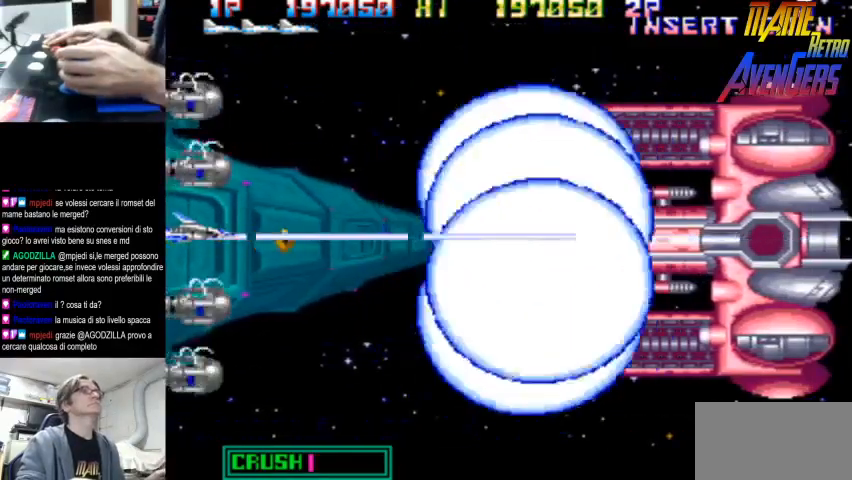
{"buttons": [], "left_stick": "center"}
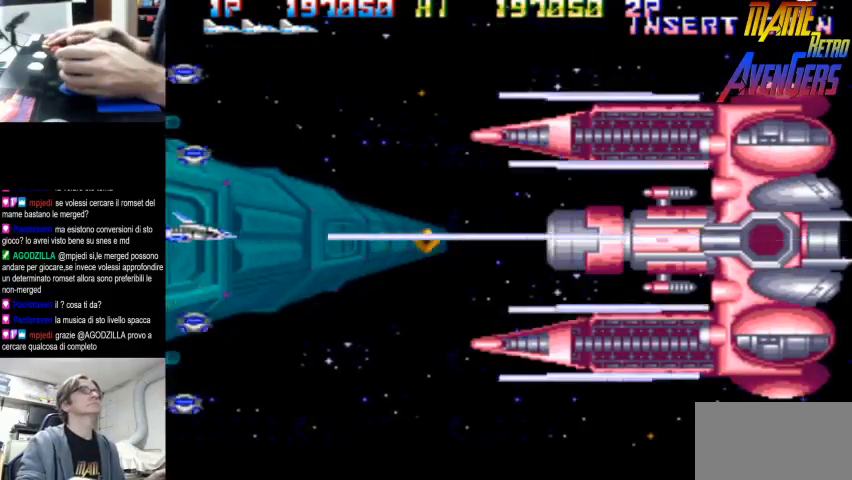
{"buttons": ["CIRCLE"], "left_stick": "center", "button_events": [[200, "TRIANGLE", "down"], [333, "CIRCLE", "down"], [467, "TRIANGLE", "up"]]}
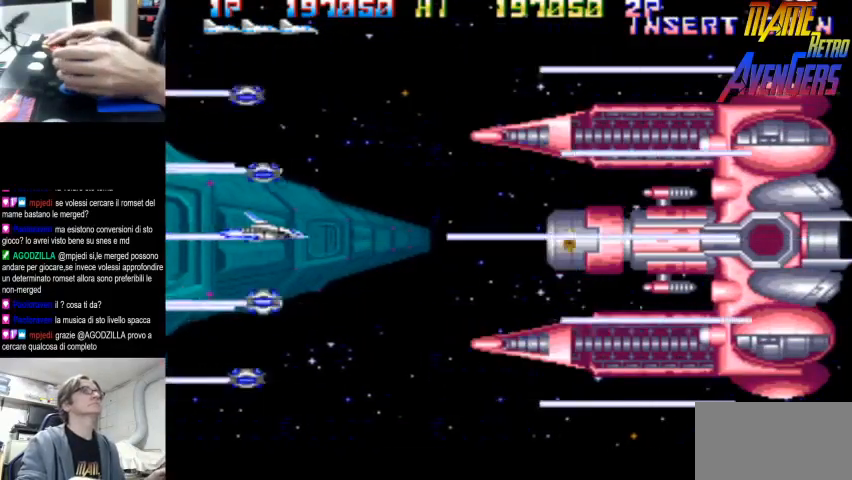
{"buttons": ["TRIANGLE"], "left_stick": "center"}
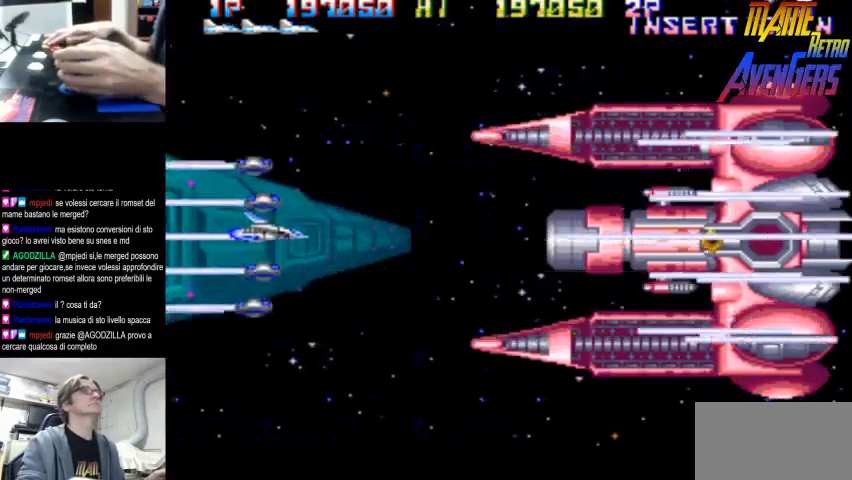
{"buttons": ["TRIANGLE"], "left_stick": "center", "button_events": [[67, "TRIANGLE", "up"], [233, "CIRCLE", "down"], [300, "TRIANGLE", "down"], [467, "CIRCLE", "up"]]}
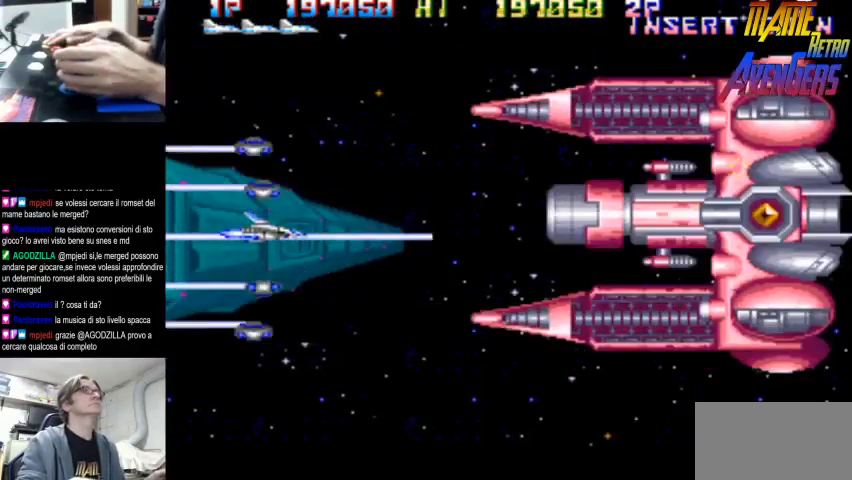
{"buttons": ["TRIANGLE"], "left_stick": "up"}
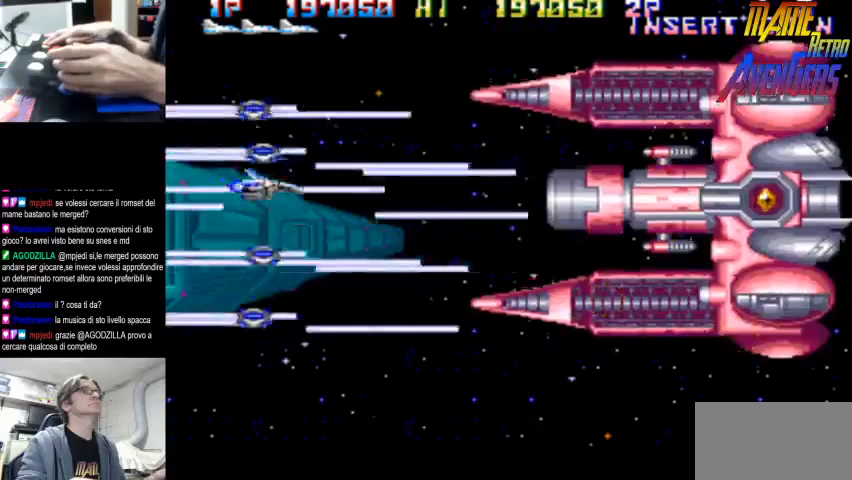
{"buttons": ["CIRCLE"], "left_stick": "center", "button_events": [[267, "TRIANGLE", "up"], [433, "CIRCLE", "down"]]}
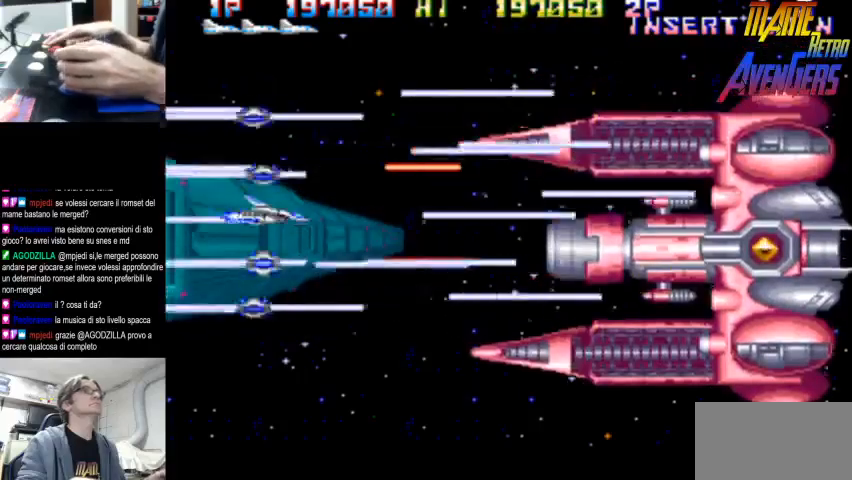
{"buttons": [], "left_stick": "right"}